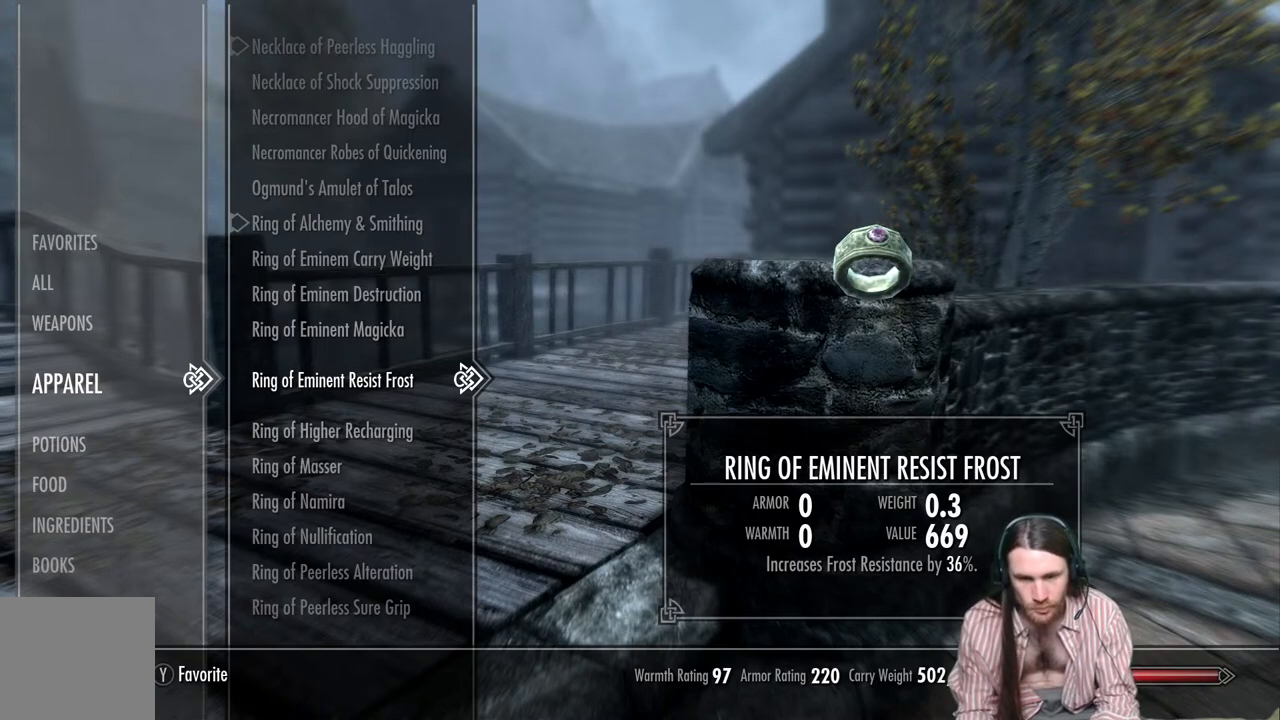
Gameplay with a controller (Xbox layout); each line is a JSON object with the inputs held at the frame after it. "events" lists button and stick changes between this image and that frame as [ms after this image, input, new state], when the widget could be followed in between.
{"buttons": ["DPAD_UP"], "left_stick": "center", "right_stick": "center", "events": [[117, "DPAD_UP", "down"], [200, "DPAD_UP", "up"], [283, "DPAD_UP", "down"], [350, "DPAD_UP", "up"], [450, "DPAD_UP", "down"]]}
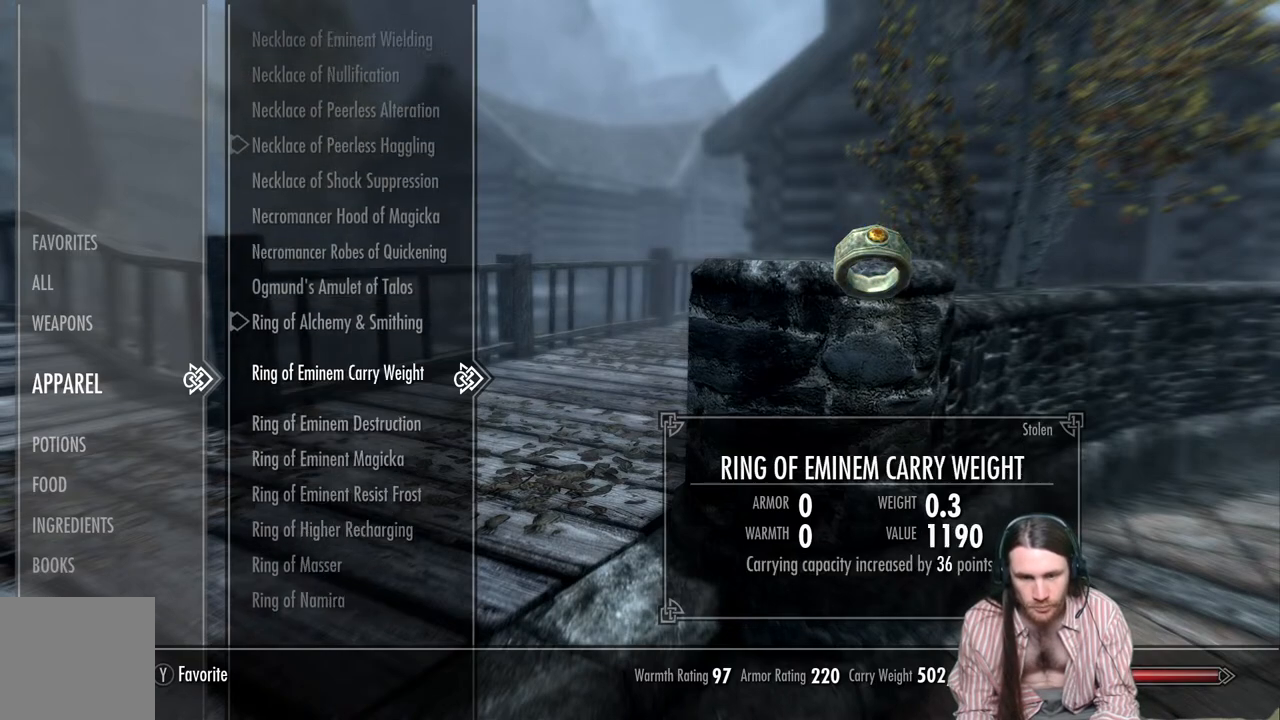
{"buttons": [], "left_stick": "center", "right_stick": "center", "events": [[33, "DPAD_UP", "up"]]}
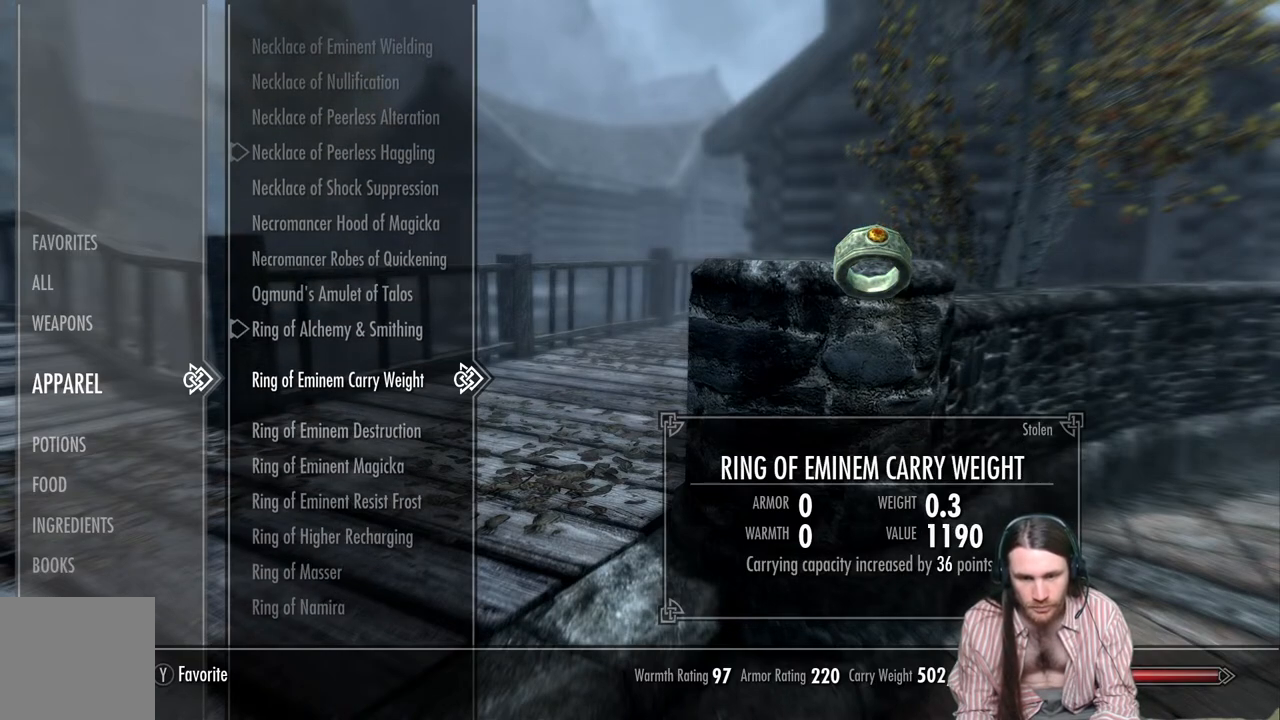
{"buttons": ["B"], "left_stick": "center", "right_stick": "center", "events": [[67, "A", "down"], [183, "A", "up"], [383, "B", "down"]]}
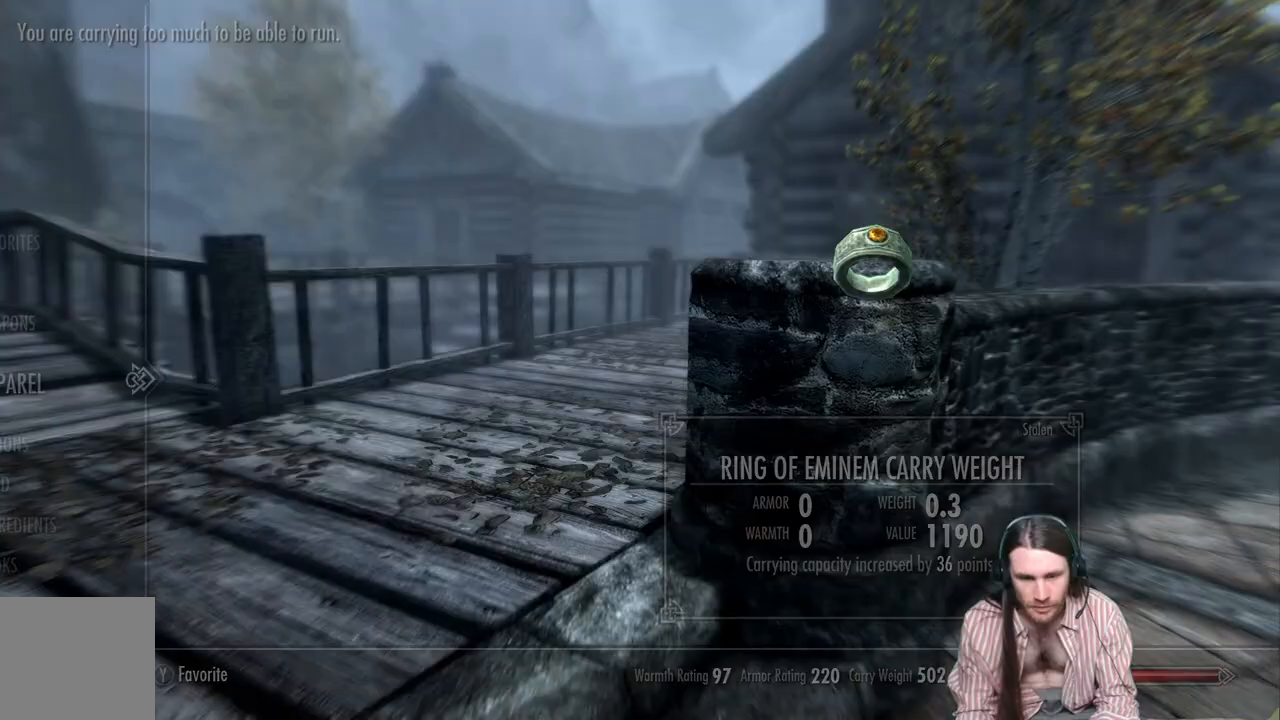
{"buttons": [], "left_stick": "up", "right_stick": "center", "events": [[17, "B", "up"], [100, "left_stick", "up"]]}
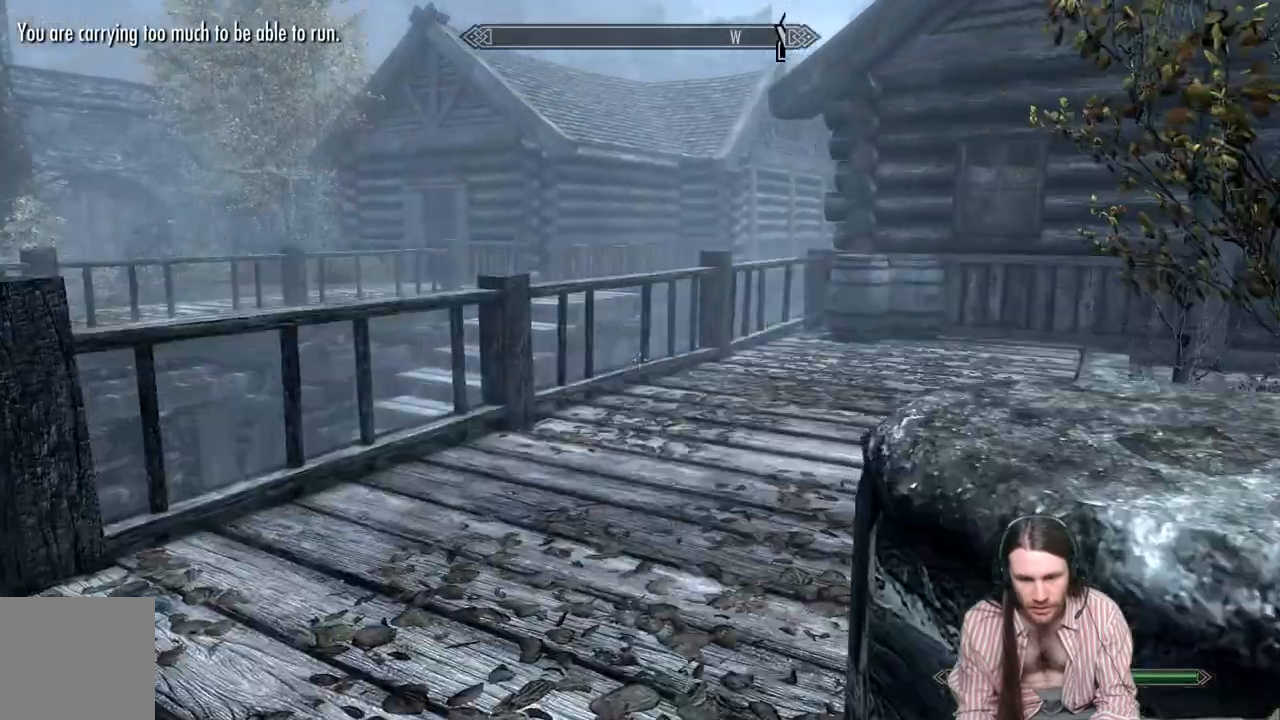
{"buttons": [], "left_stick": "up", "right_stick": "right", "events": [[283, "right_stick", "right"]]}
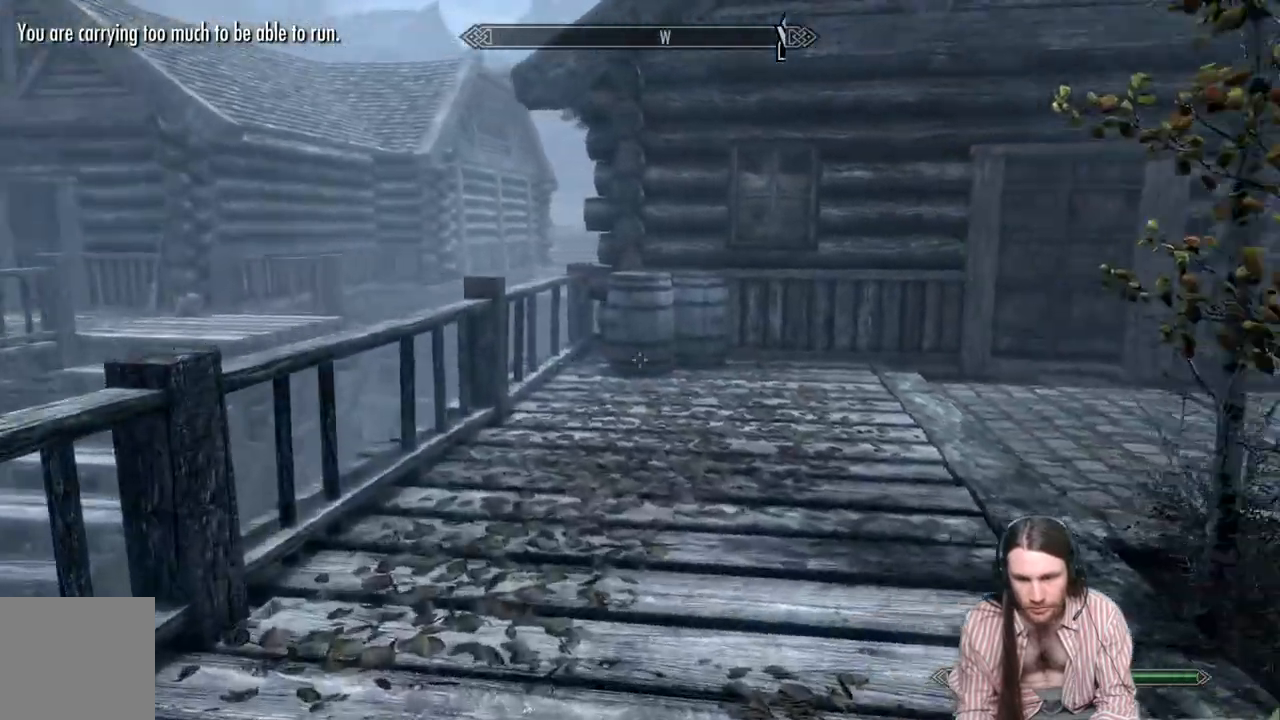
{"buttons": [], "left_stick": "up", "right_stick": "right", "events": [[200, "right_stick", "center"], [417, "right_stick", "right"]]}
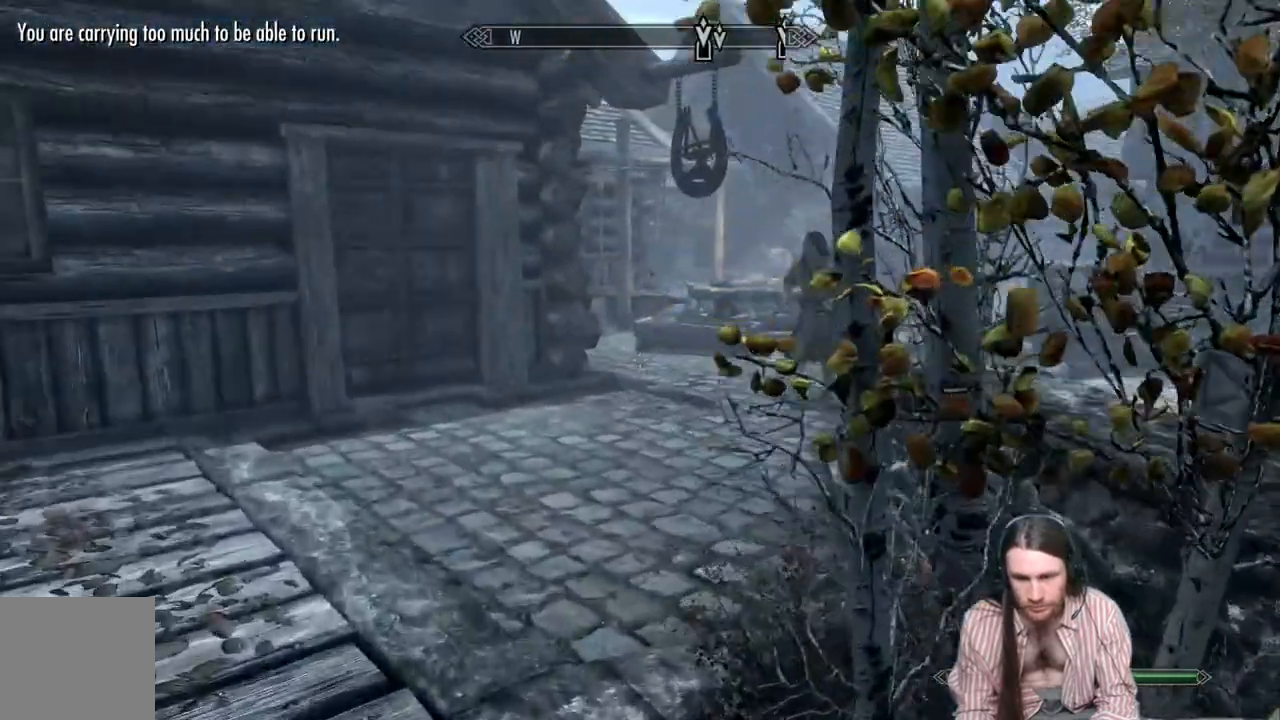
{"buttons": [], "left_stick": "up", "right_stick": "center", "events": [[67, "right_stick", "center"]]}
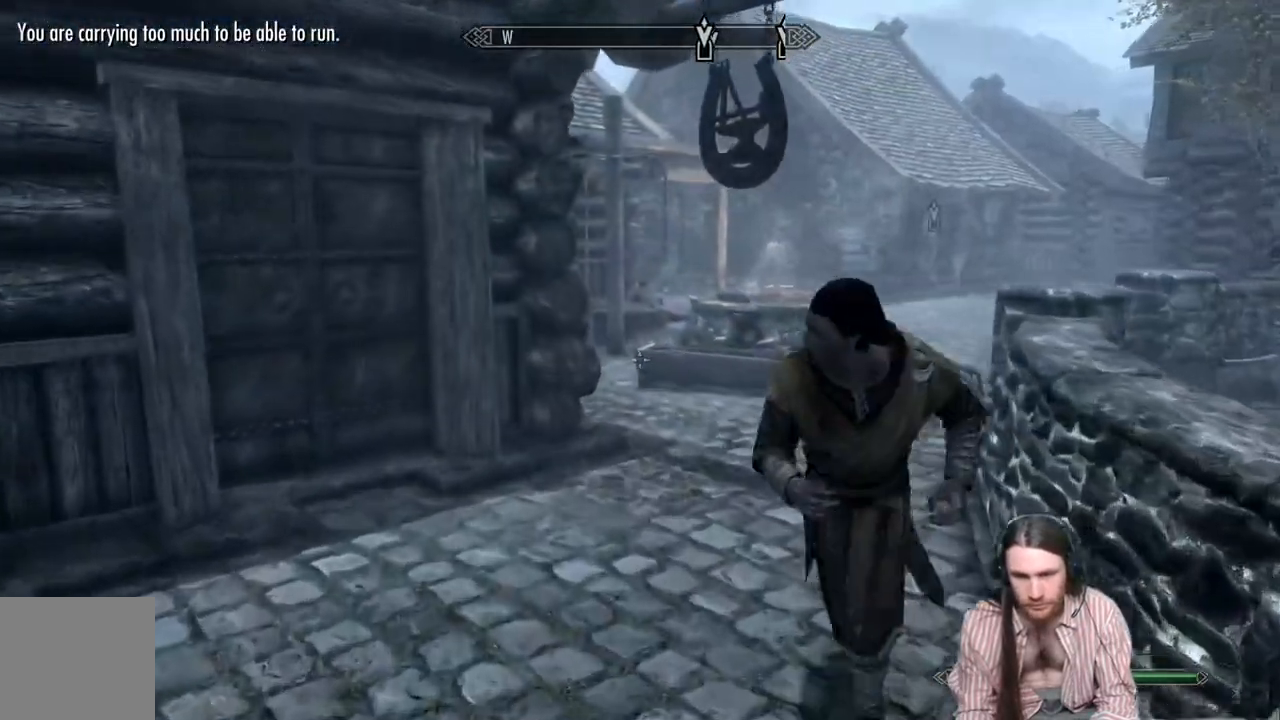
{"buttons": [], "left_stick": "up", "right_stick": "right", "events": [[50, "right_stick", "right"], [133, "left_stick", "up-left"], [317, "left_stick", "up"]]}
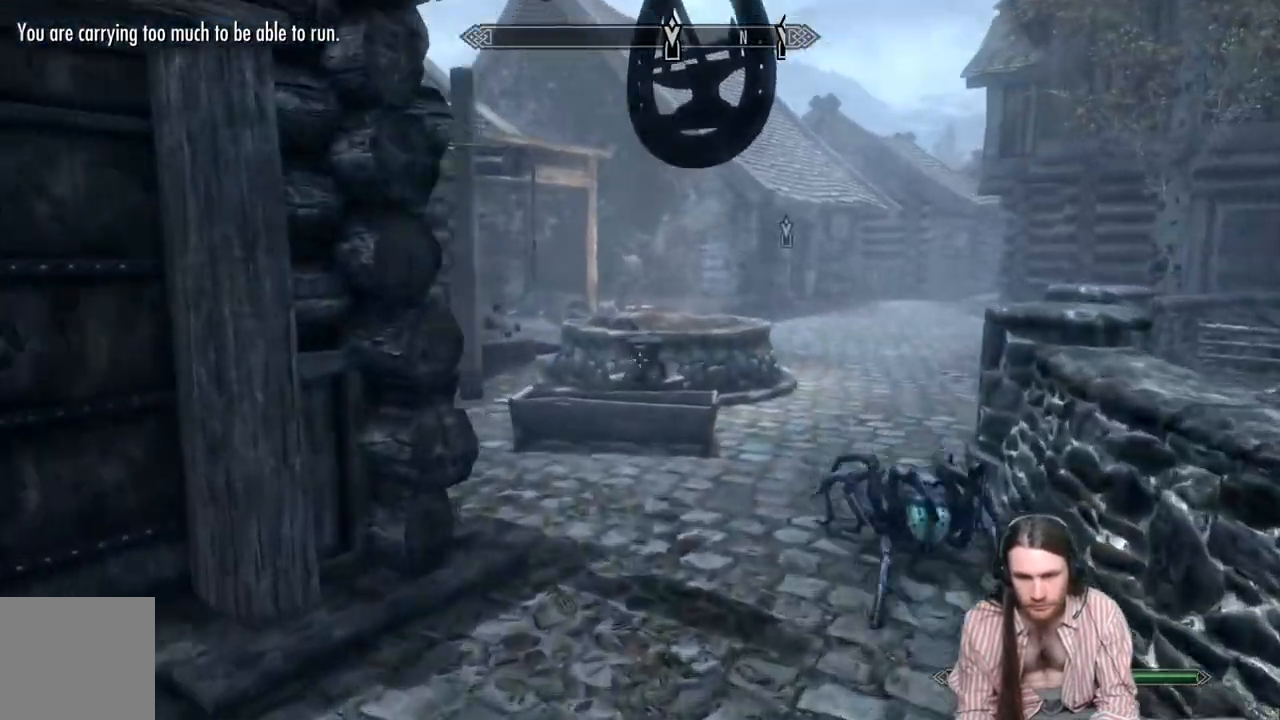
{"buttons": [], "left_stick": "up", "right_stick": "left", "events": [[133, "right_stick", "left"]]}
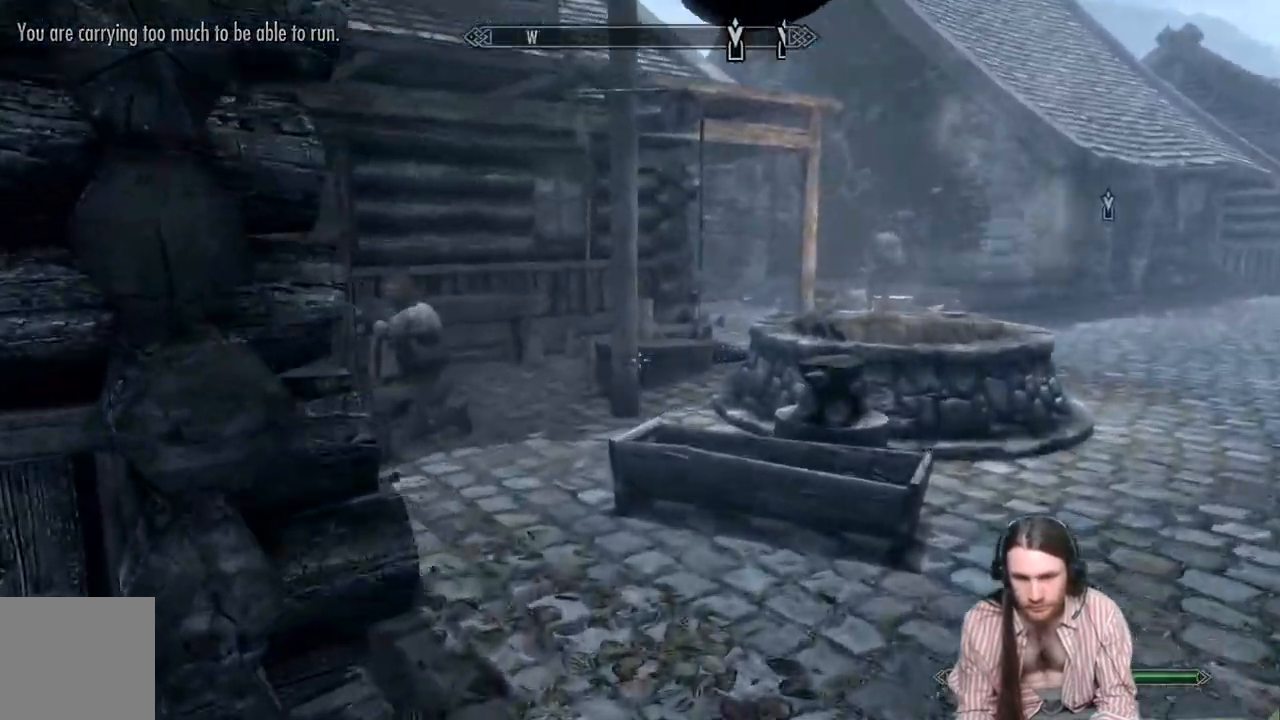
{"buttons": [], "left_stick": "up-left", "right_stick": "left", "events": [[100, "left_stick", "up-right"], [150, "right_stick", "center"], [417, "left_stick", "up-left"], [417, "right_stick", "left"]]}
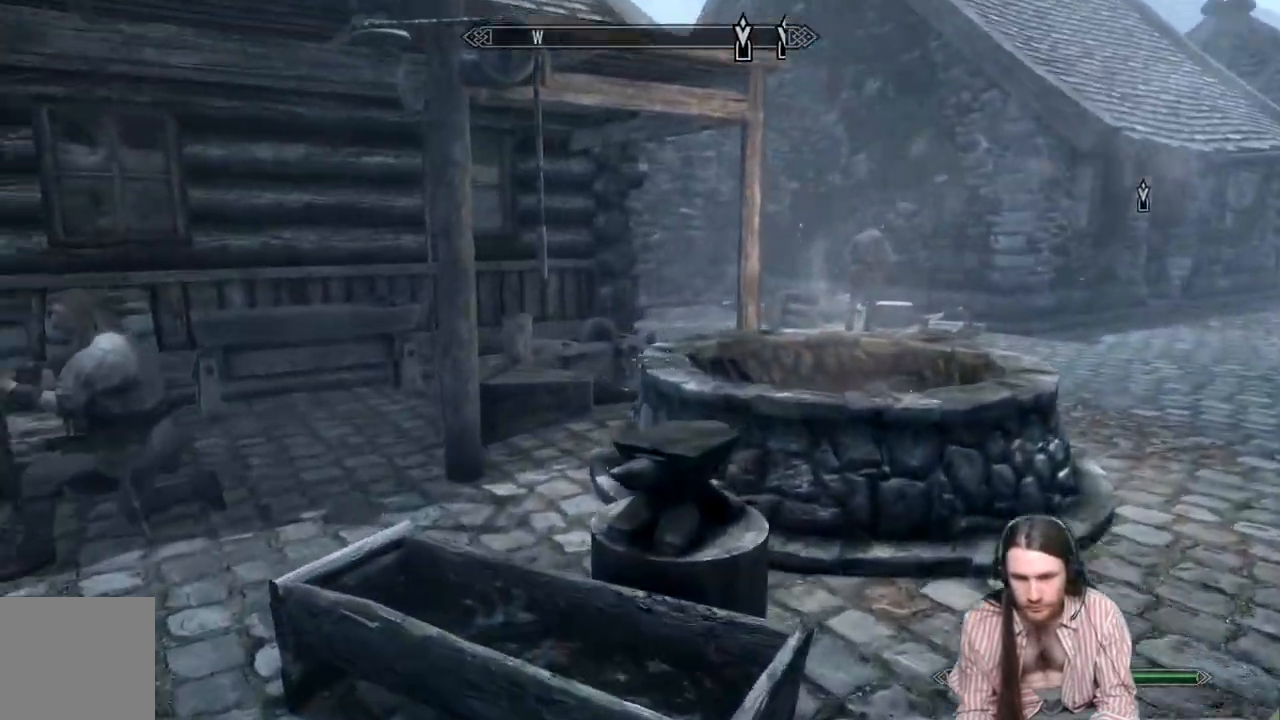
{"buttons": [], "left_stick": "up", "right_stick": "down", "events": [[250, "left_stick", "up"], [367, "right_stick", "down"]]}
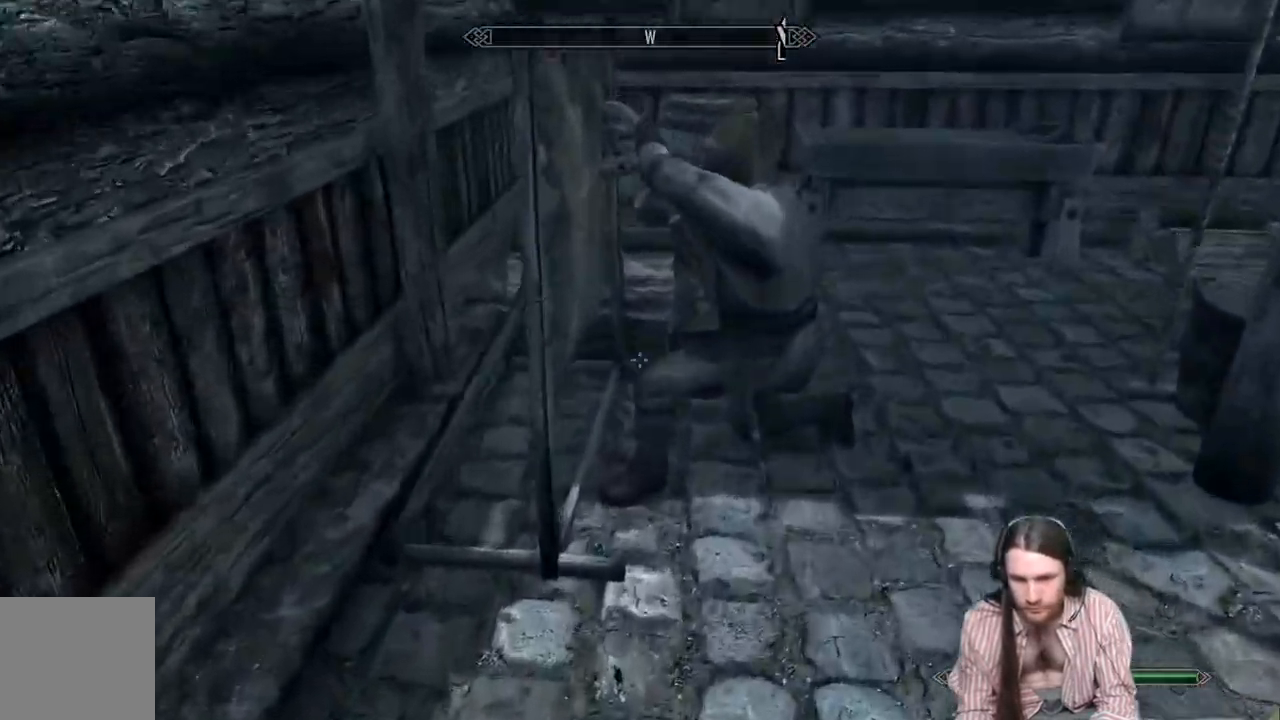
{"buttons": [], "left_stick": "center", "right_stick": "center", "events": [[17, "right_stick", "left"], [200, "left_stick", "center"], [200, "right_stick", "center"], [250, "Y", "down"], [417, "Y", "up"]]}
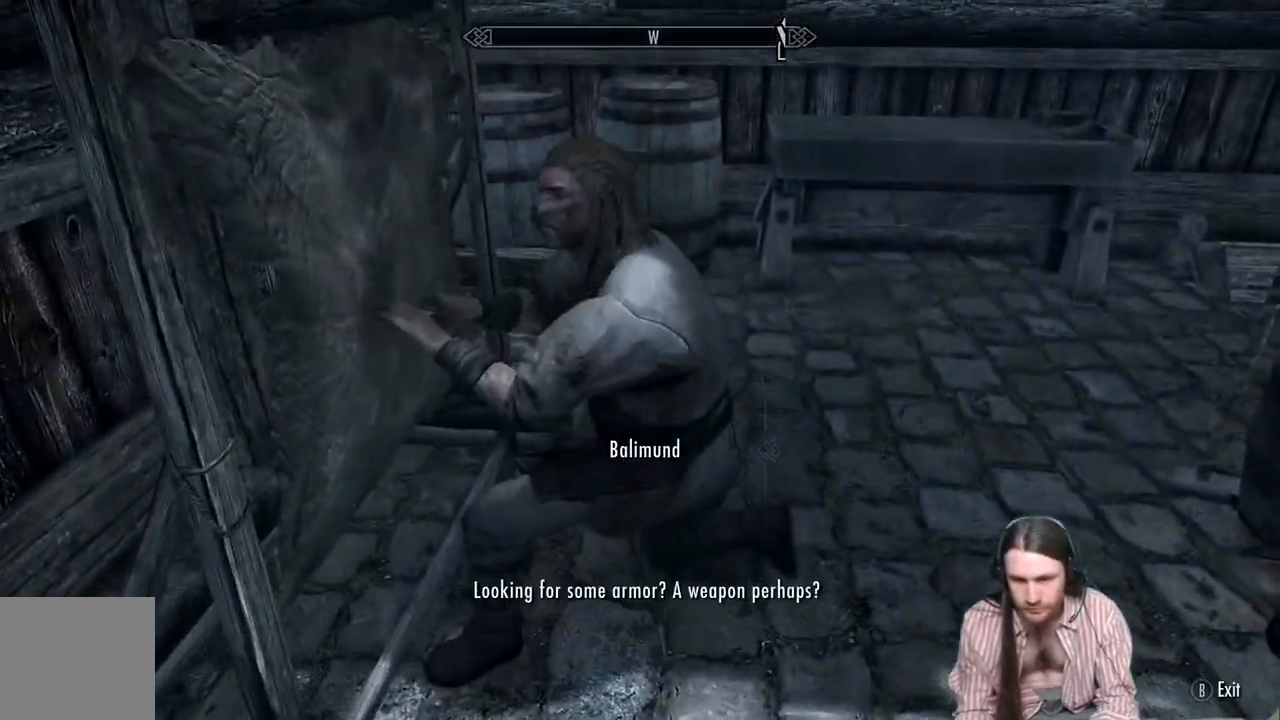
{"buttons": [], "left_stick": "center", "right_stick": "center", "events": []}
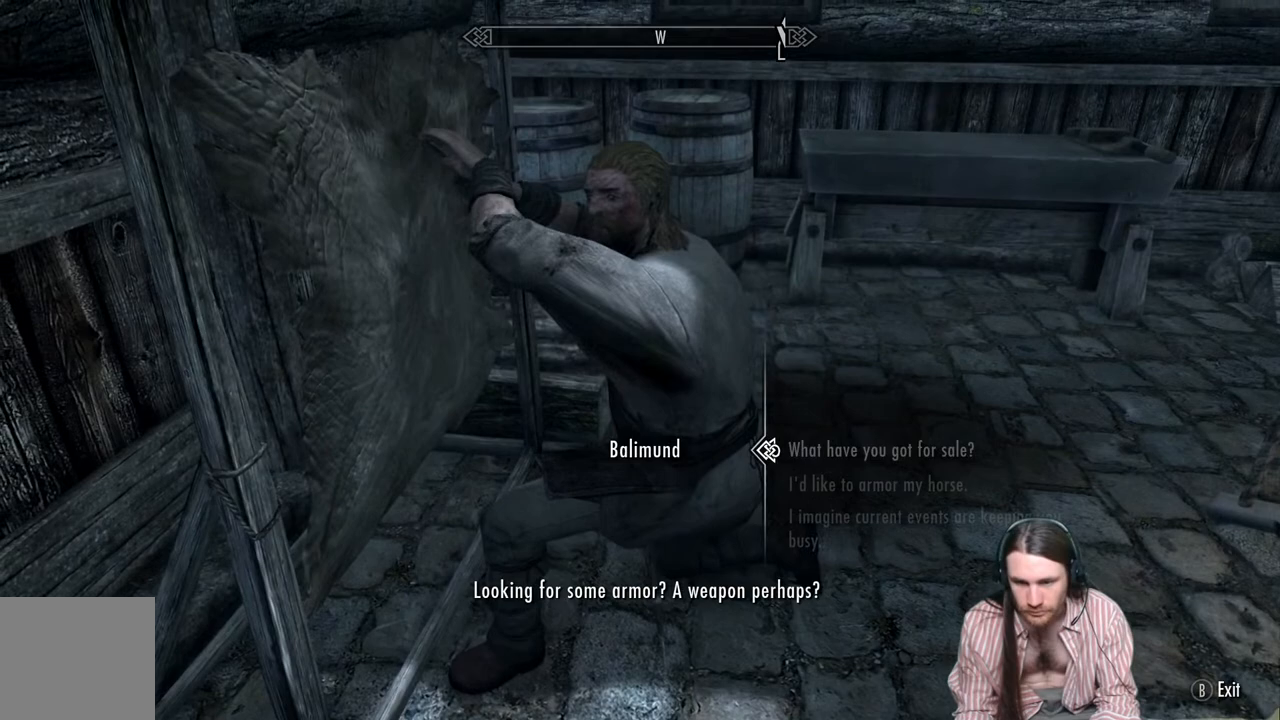
{"buttons": [], "left_stick": "center", "right_stick": "center", "events": [[133, "A", "down"], [333, "A", "up"]]}
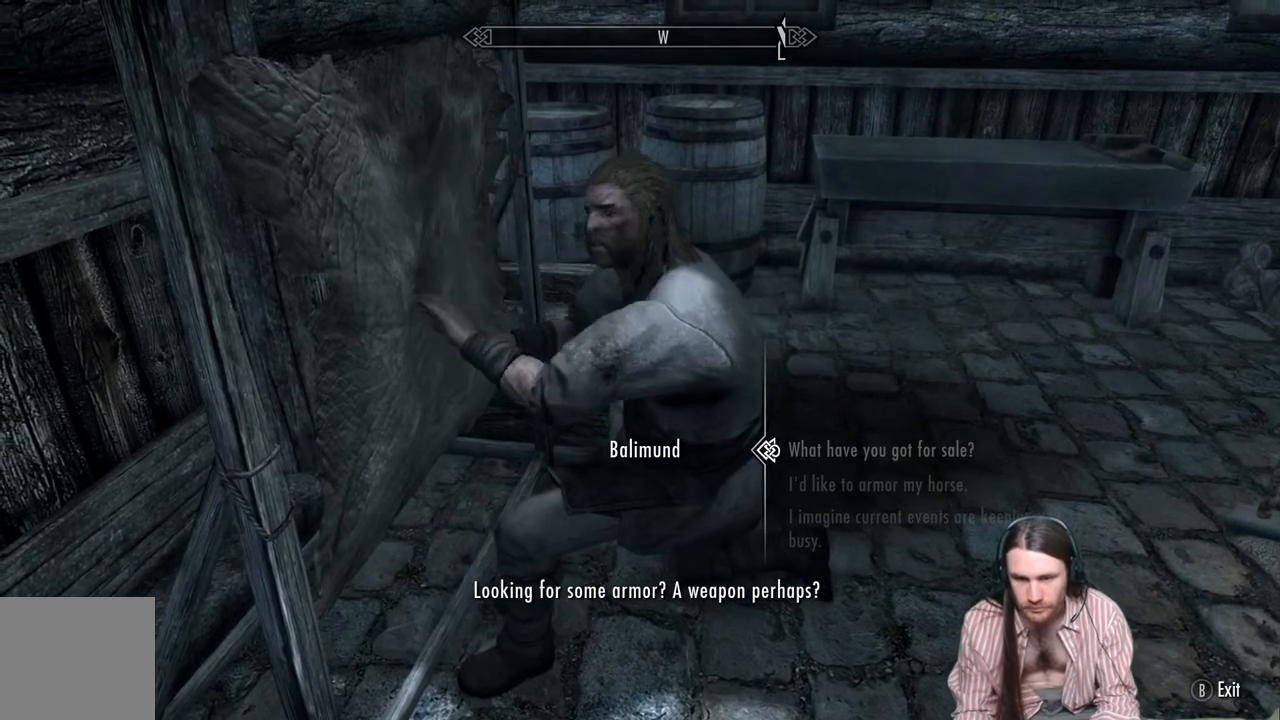
{"buttons": [], "left_stick": "center", "right_stick": "center", "events": [[50, "A", "down"], [250, "A", "up"]]}
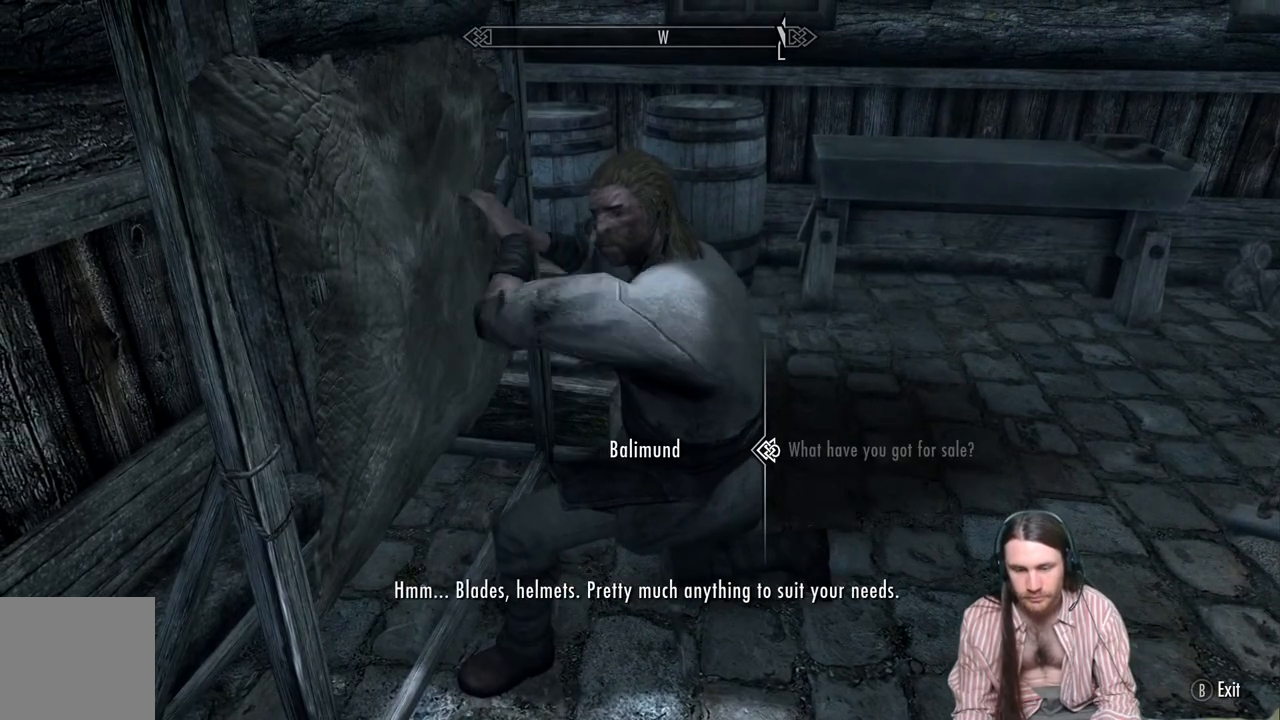
{"buttons": [], "left_stick": "center", "right_stick": "center", "events": []}
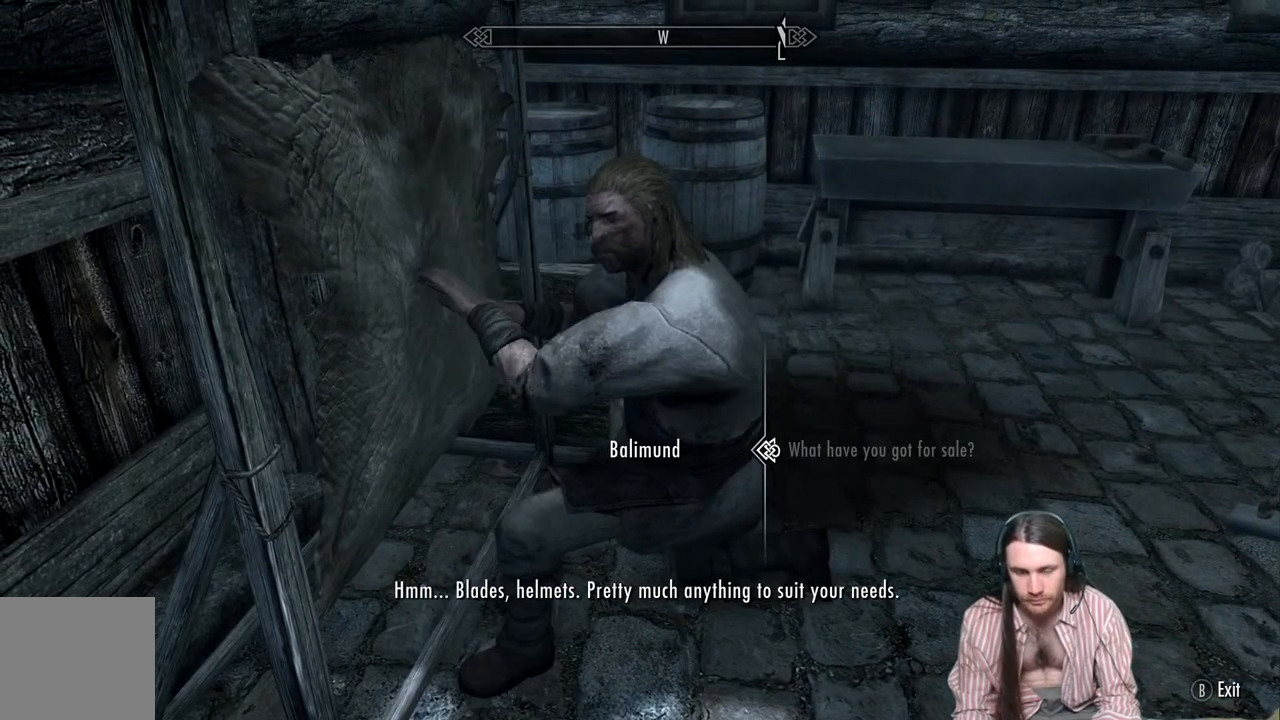
{"buttons": [], "left_stick": "center", "right_stick": "center", "events": [[17, "A", "down"], [183, "A", "up"]]}
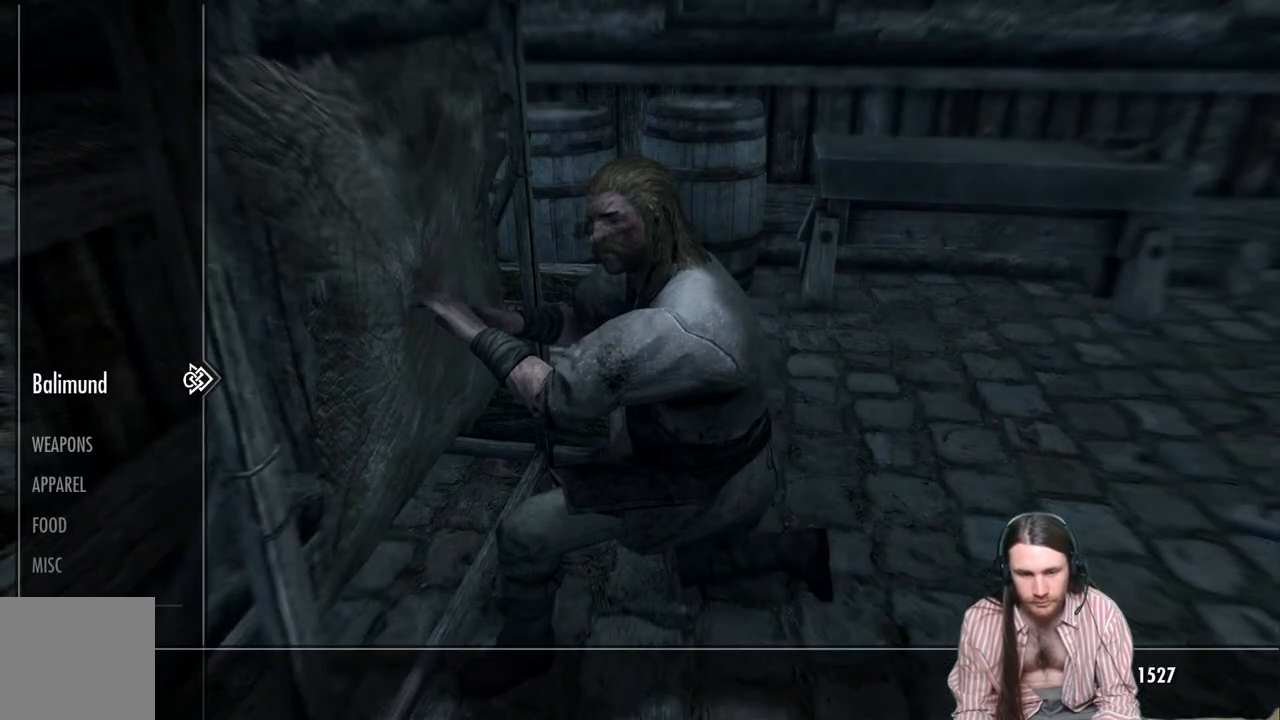
{"buttons": [], "left_stick": "center", "right_stick": "center", "events": [[217, "DPAD_DOWN", "down"], [333, "DPAD_DOWN", "up"]]}
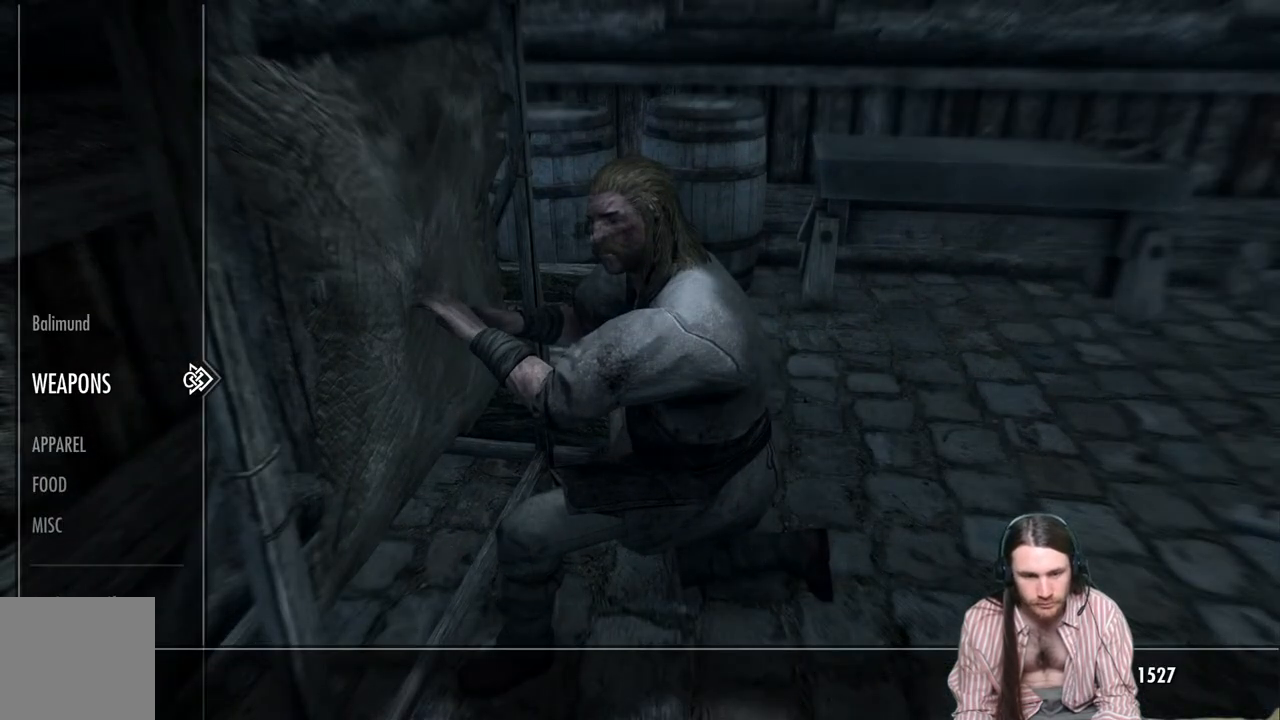
{"buttons": [], "left_stick": "center", "right_stick": "center", "events": [[50, "DPAD_DOWN", "down"], [133, "DPAD_DOWN", "up"], [267, "DPAD_RIGHT", "down"], [383, "DPAD_RIGHT", "up"]]}
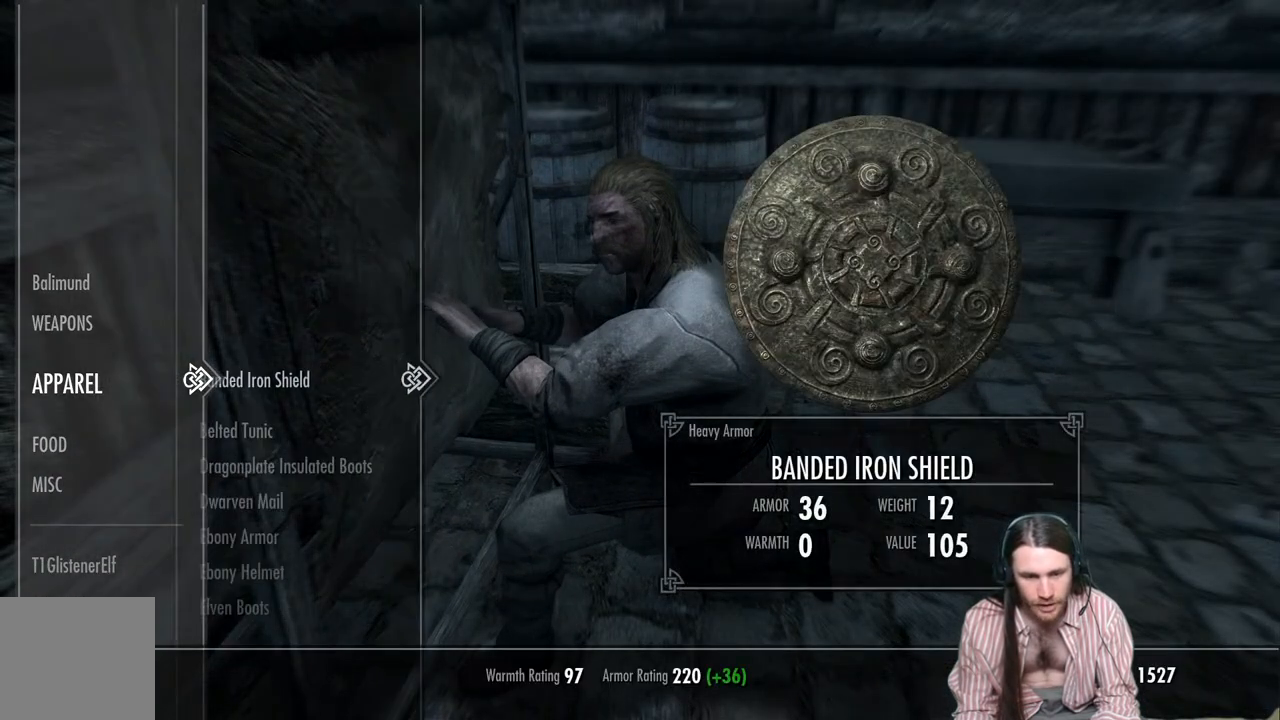
{"buttons": ["DPAD_DOWN"], "left_stick": "center", "right_stick": "center", "events": [[317, "DPAD_DOWN", "down"]]}
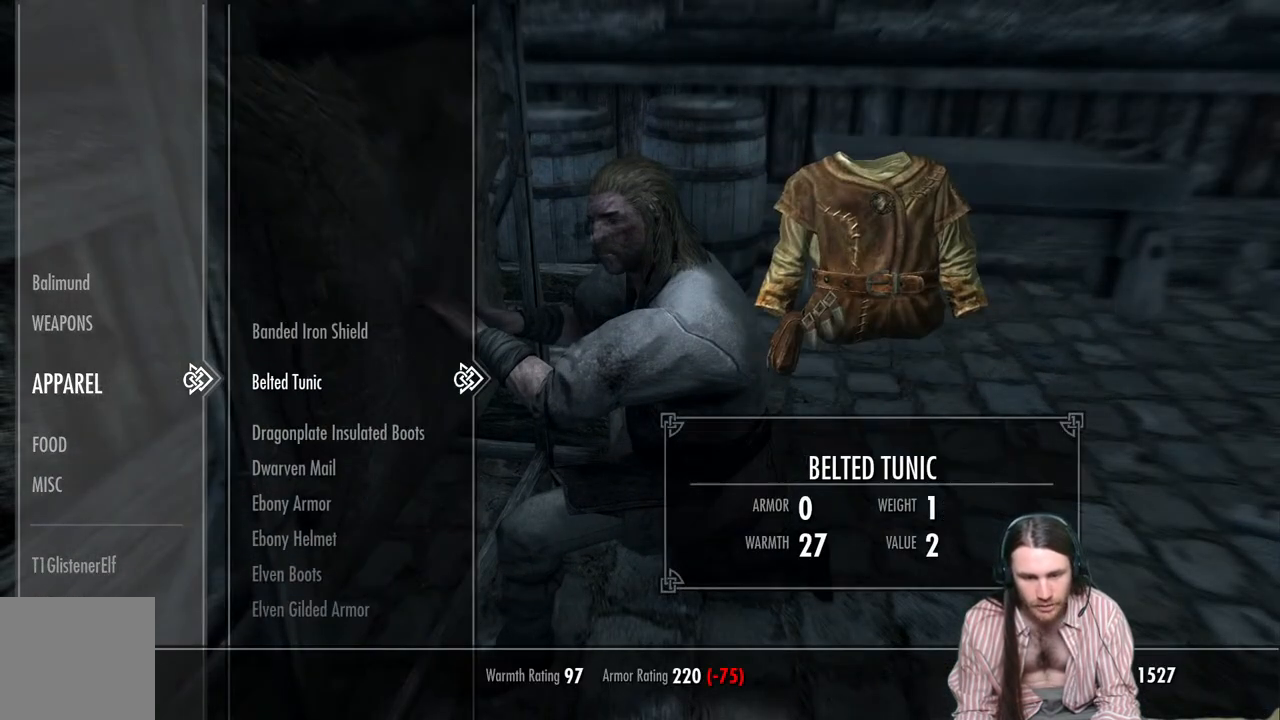
{"buttons": ["DPAD_DOWN"], "left_stick": "center", "right_stick": "center", "events": []}
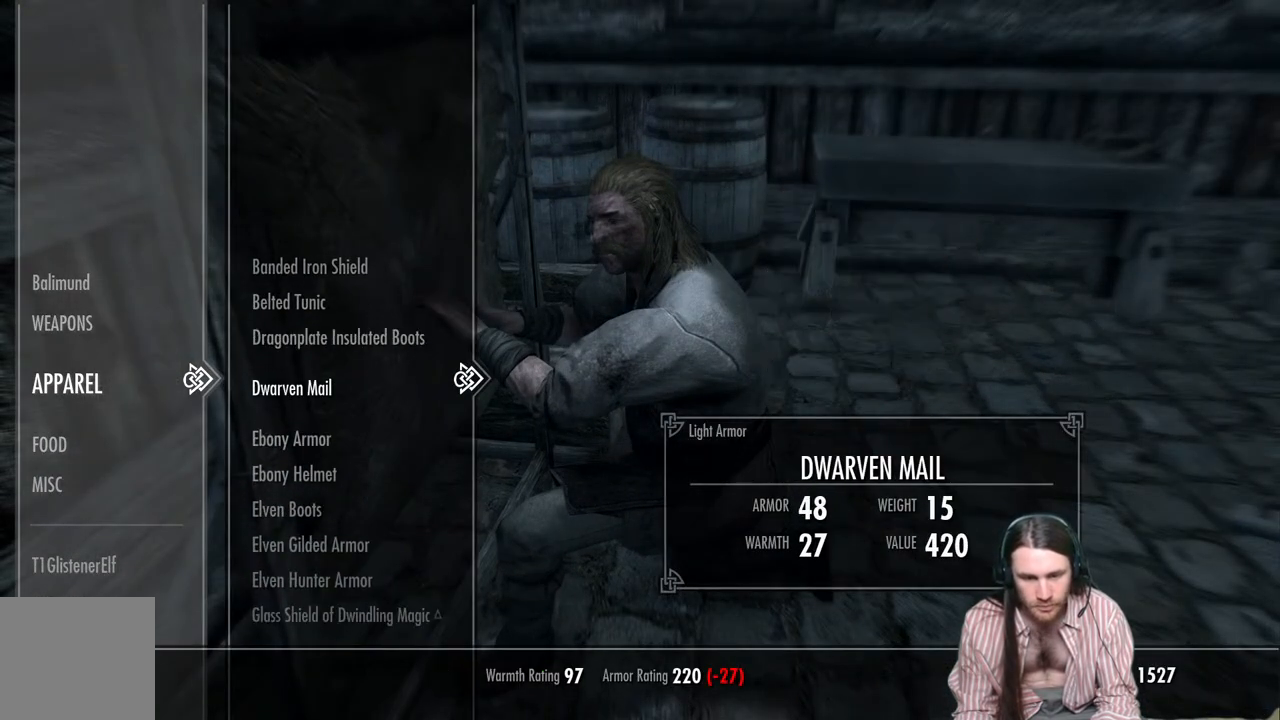
{"buttons": ["DPAD_DOWN"], "left_stick": "center", "right_stick": "center", "events": [[17, "DPAD_DOWN", "up"], [217, "DPAD_DOWN", "down"], [350, "DPAD_DOWN", "up"], [433, "DPAD_DOWN", "down"]]}
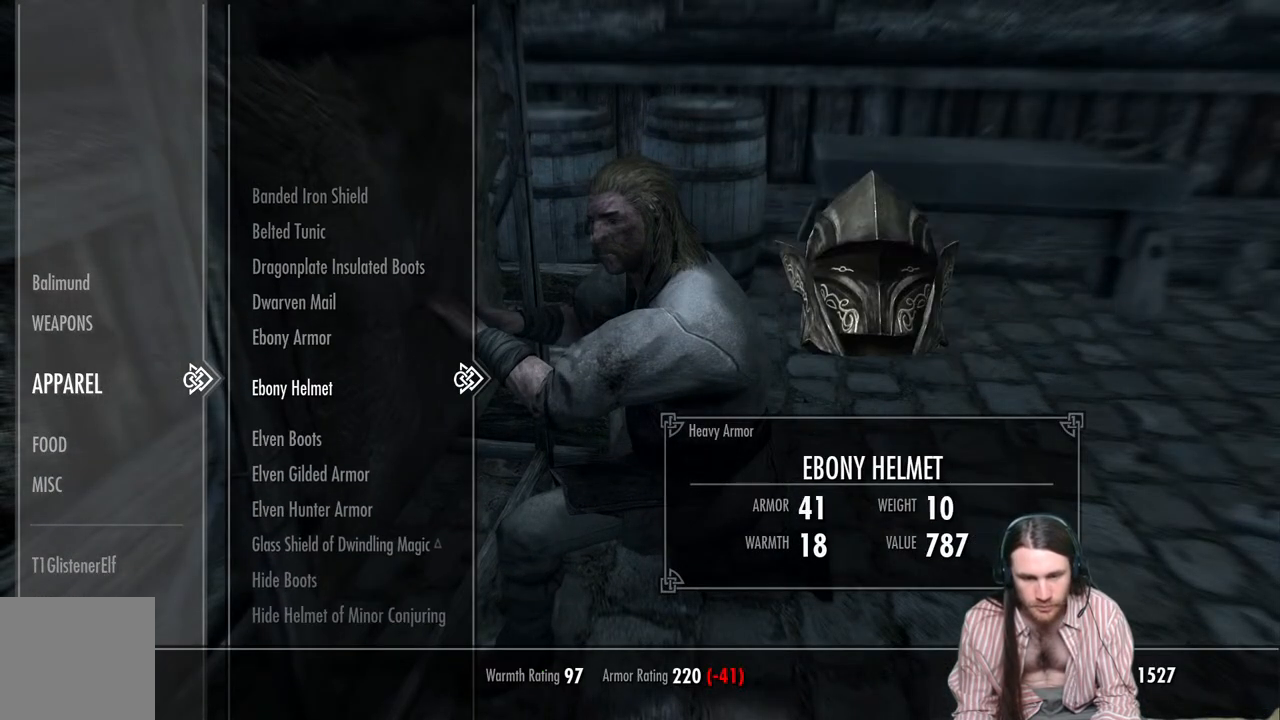
{"buttons": ["DPAD_DOWN"], "left_stick": "center", "right_stick": "center", "events": []}